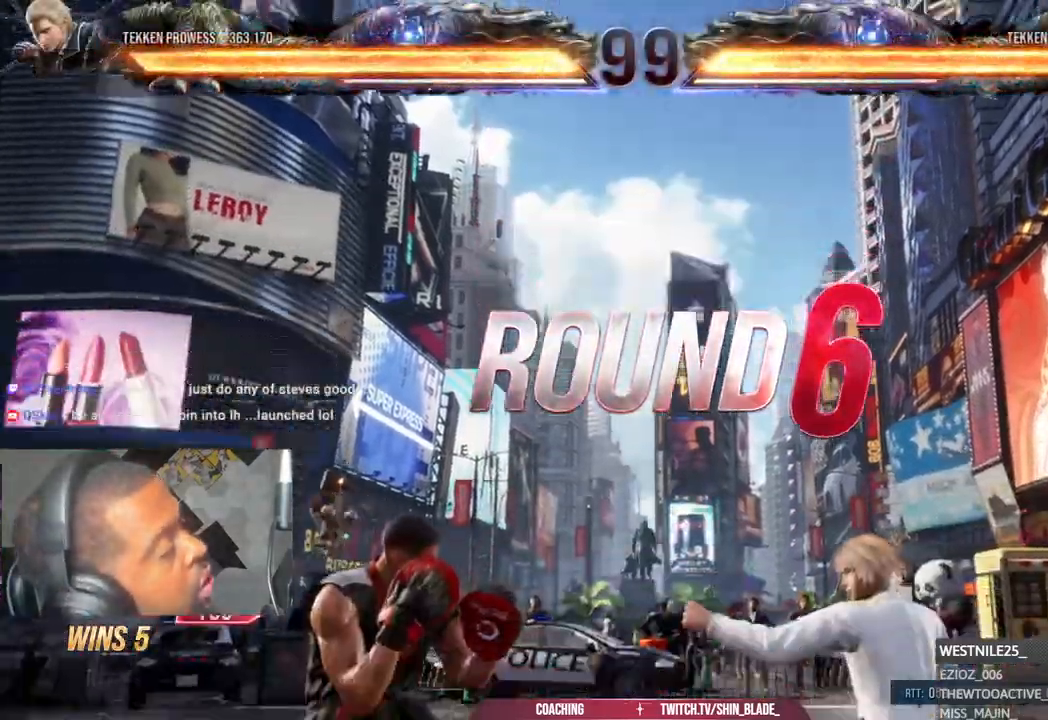
Gameplay with a controller (PlayStation layout); each line is a JSON object with the inputs held at the frame after it. "events" lists button and stick changes between this image and that frame as [ms after this image, input, new state], when the widget could be followed in between.
{"buttons": [], "left_stick": "down", "right_stick": "center", "events": []}
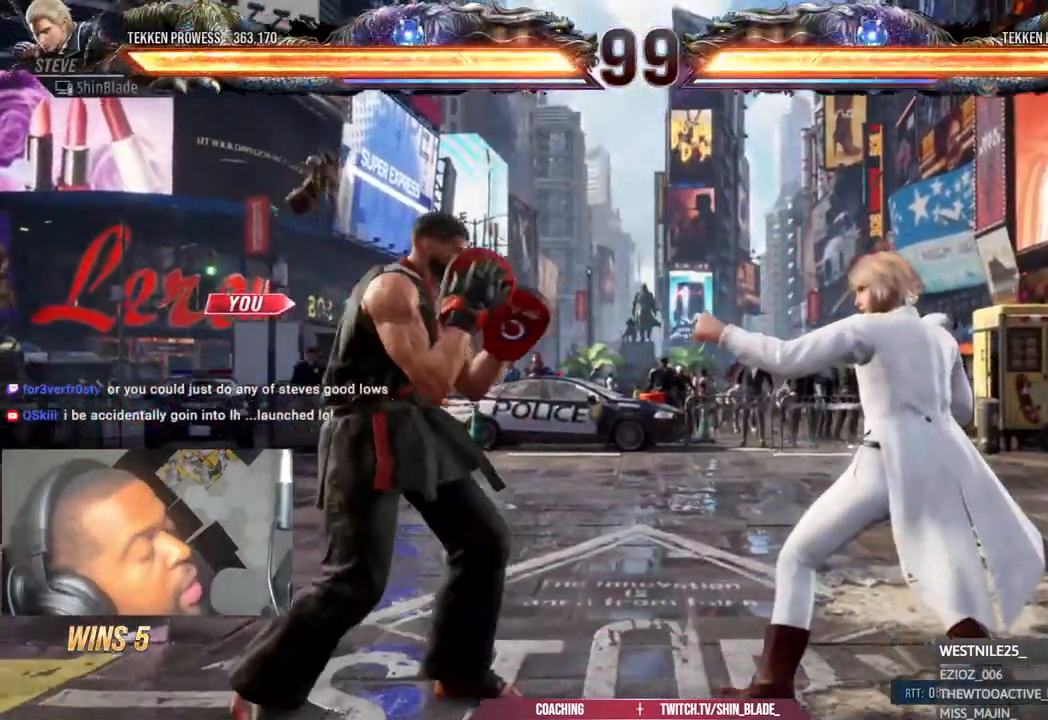
{"buttons": [], "left_stick": "down", "right_stick": "center", "events": [[267, "left_stick", "center"], [450, "left_stick", "down"]]}
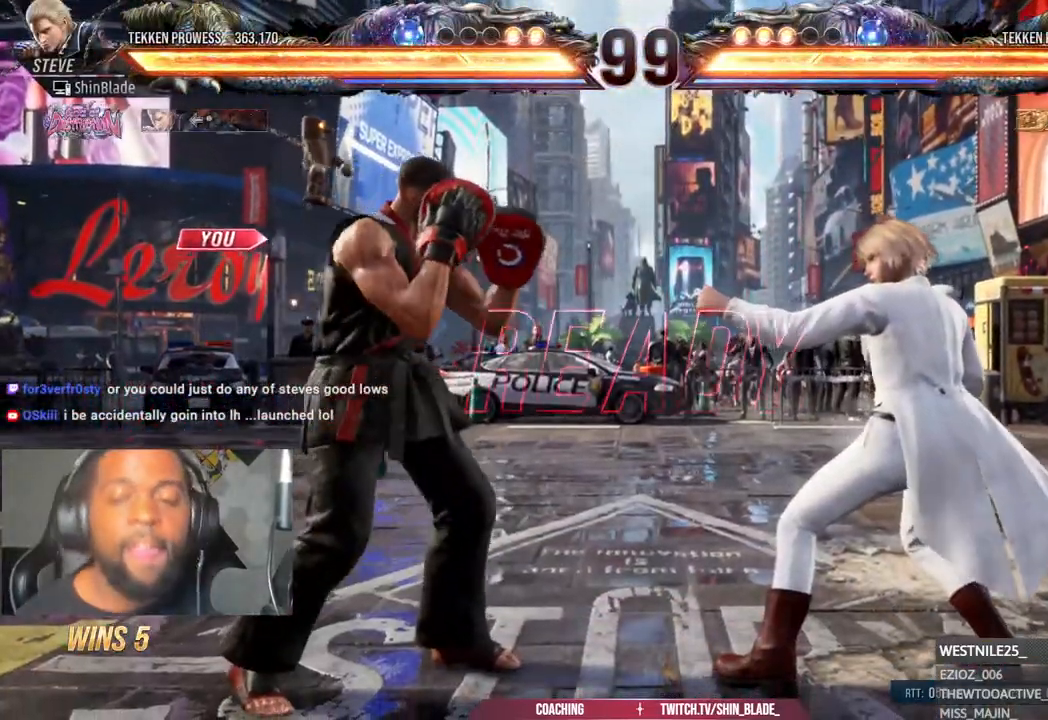
{"buttons": ["SQUARE", "DPAD_DOWN"], "left_stick": "down", "right_stick": "center", "events": [[433, "DPAD_DOWN", "down"], [433, "SQUARE", "down"], [450, "DPAD_RIGHT", "down"], [483, "DPAD_RIGHT", "up"]]}
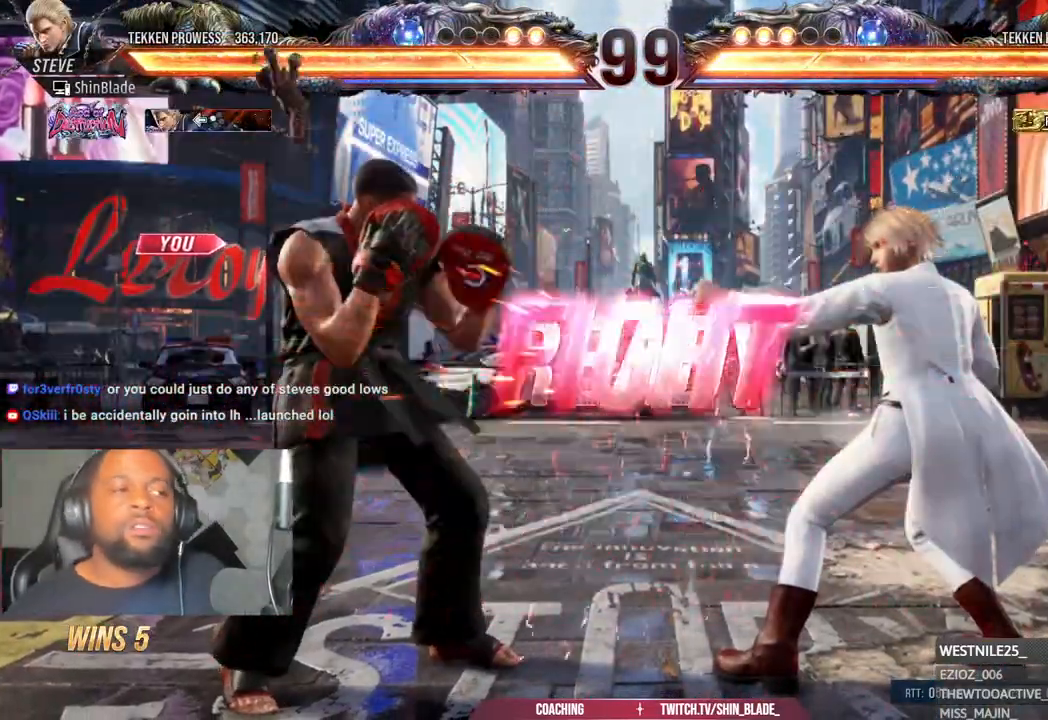
{"buttons": [], "left_stick": "down", "right_stick": "center", "events": [[50, "DPAD_LEFT", "down"], [67, "DPAD_DOWN", "up"], [83, "DPAD_LEFT", "up"], [100, "SQUARE", "up"], [117, "DPAD_DOWN", "down"], [133, "DPAD_DOWN", "up"], [167, "DPAD_LEFT", "down"], [183, "SQUARE", "down"], [233, "DPAD_UP", "down"], [250, "CROSS", "down"], [250, "SQUARE", "up"], [283, "DPAD_UP", "up"], [300, "CROSS", "up"], [300, "DPAD_LEFT", "up"], [383, "DPAD_LEFT", "down"], [467, "DPAD_LEFT", "up"]]}
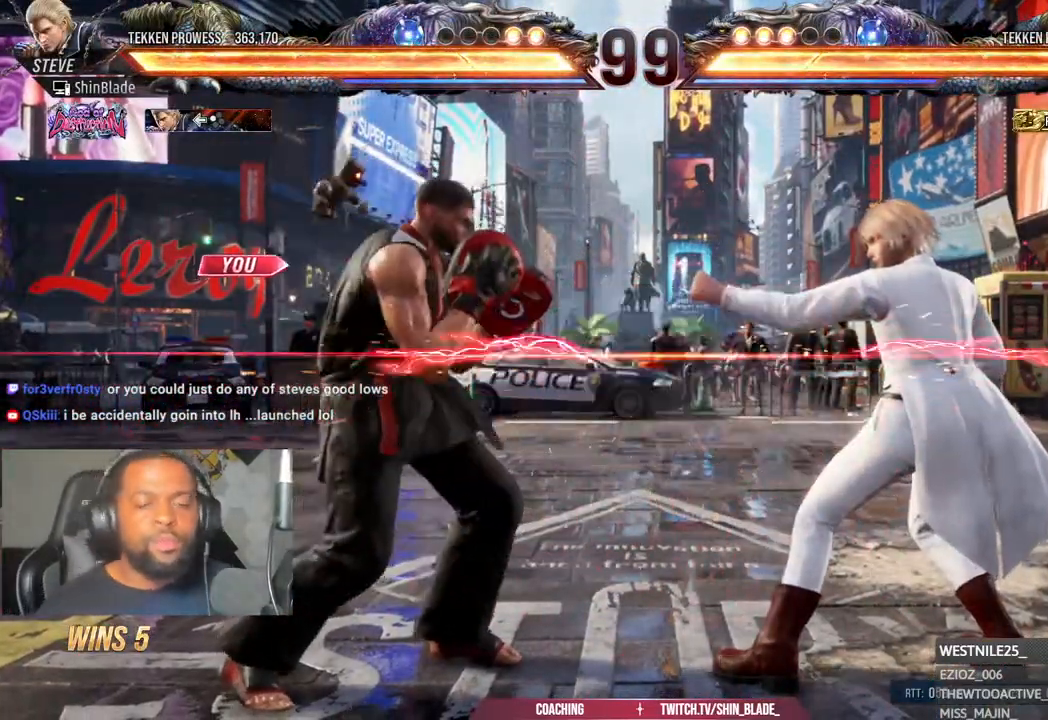
{"buttons": [], "left_stick": "down", "right_stick": "center", "events": [[33, "DPAD_LEFT", "down"], [33, "DPAD_UP", "down"], [100, "CROSS", "down"], [200, "R2", "down"], [217, "DPAD_LEFT", "up"], [217, "DPAD_UP", "up"], [250, "CROSS", "up"], [367, "R2", "up"]]}
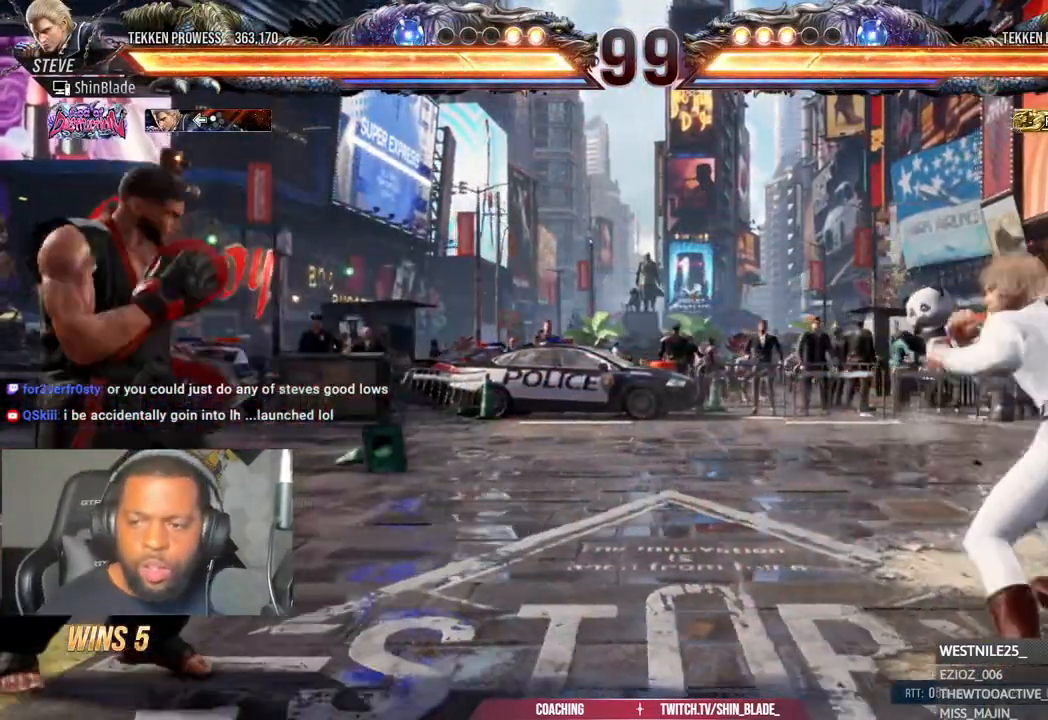
{"buttons": [], "left_stick": "down", "right_stick": "center", "events": []}
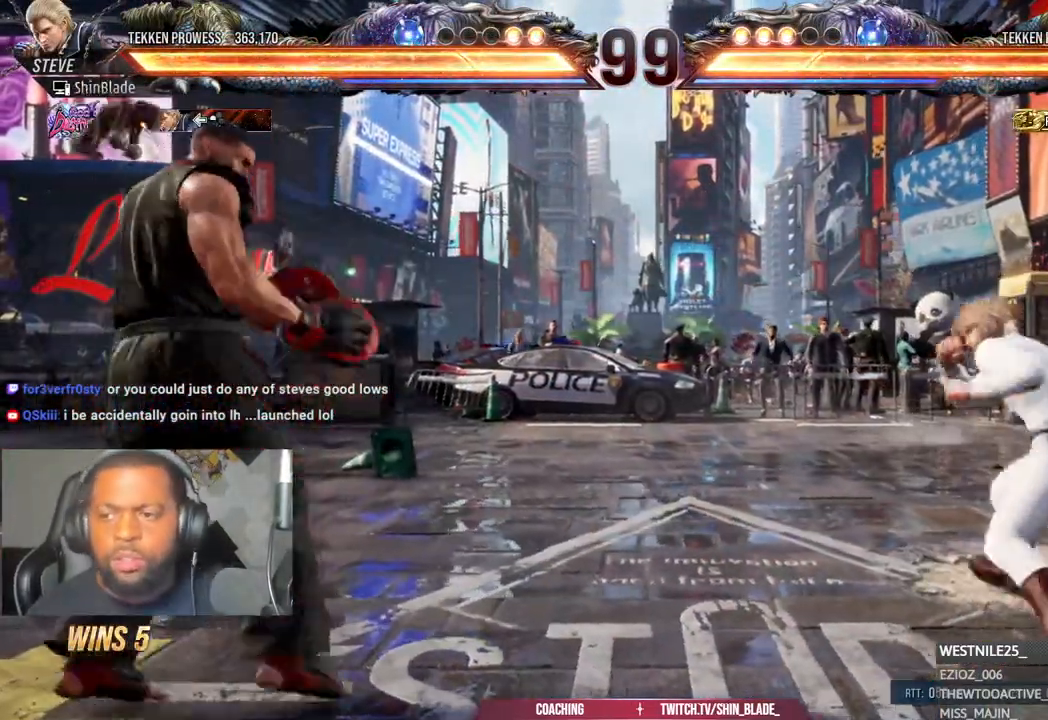
{"buttons": [], "left_stick": "center", "right_stick": "center"}